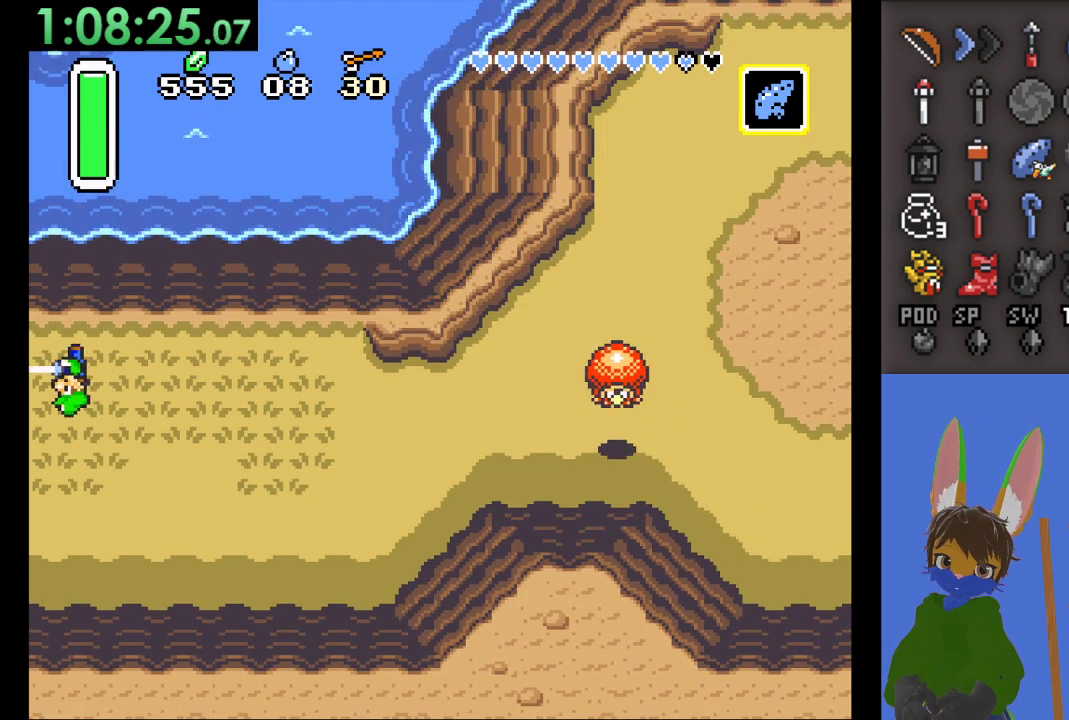
Gameplay with a controller (PlayStation layout); each line is a JSON object with the inputs held at the frame after it. "events" lists button and stick changes between this image and that frame as [ms after this image, input, new state], when the widget could be followed in between.
{"buttons": ["CROSS"], "left_stick": "up", "right_stick": "center", "events": [[133, "left_stick", "up"]]}
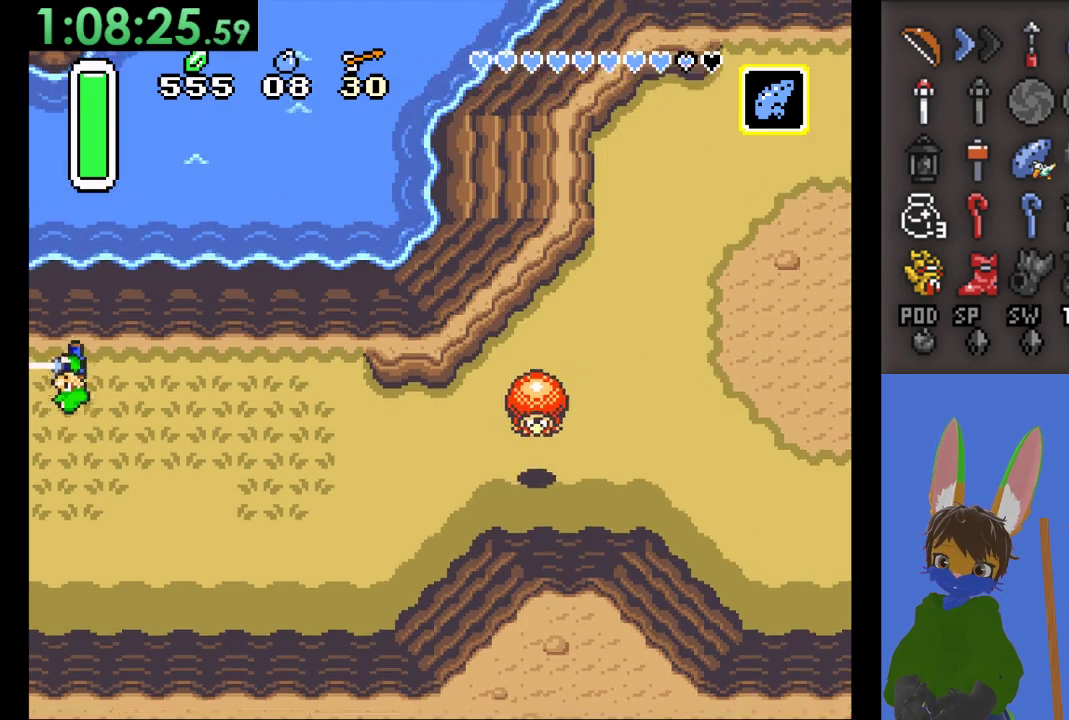
{"buttons": [], "left_stick": "left", "right_stick": "center", "events": [[167, "CROSS", "up"], [167, "left_stick", "left"], [233, "CROSS", "down"], [333, "CROSS", "up"], [433, "CROSS", "down"], [500, "CROSS", "up"]]}
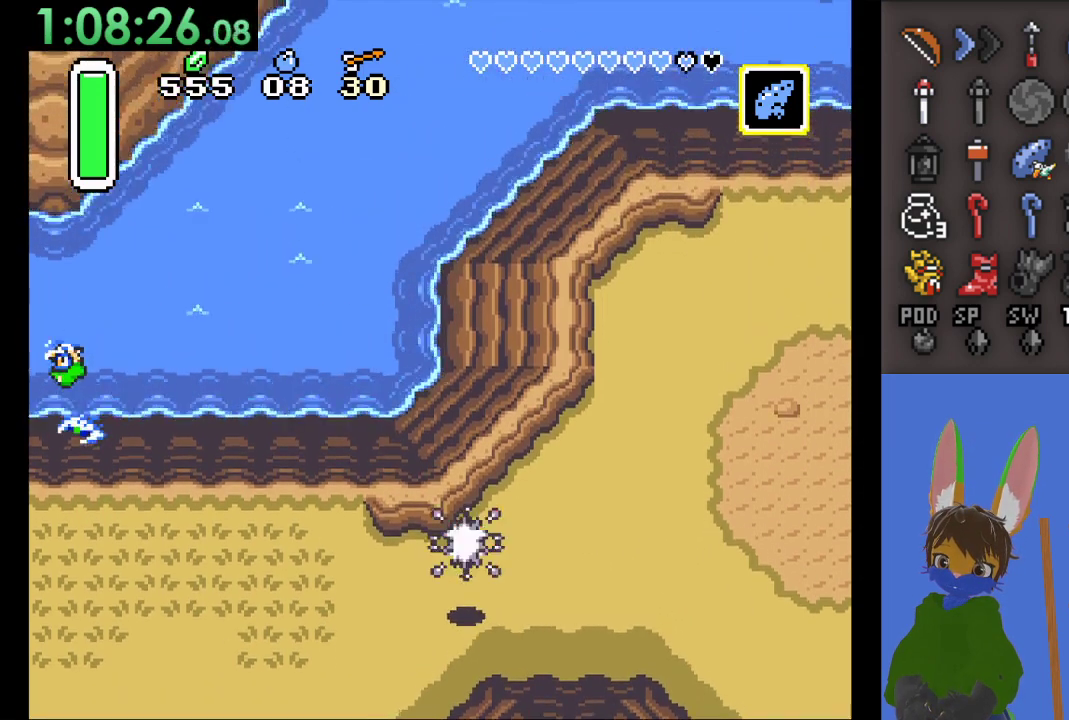
{"buttons": ["CROSS"], "left_stick": "center", "right_stick": "center", "events": [[67, "CROSS", "down"], [400, "CROSS", "up"], [433, "CROSS", "down"], [467, "left_stick", "center"]]}
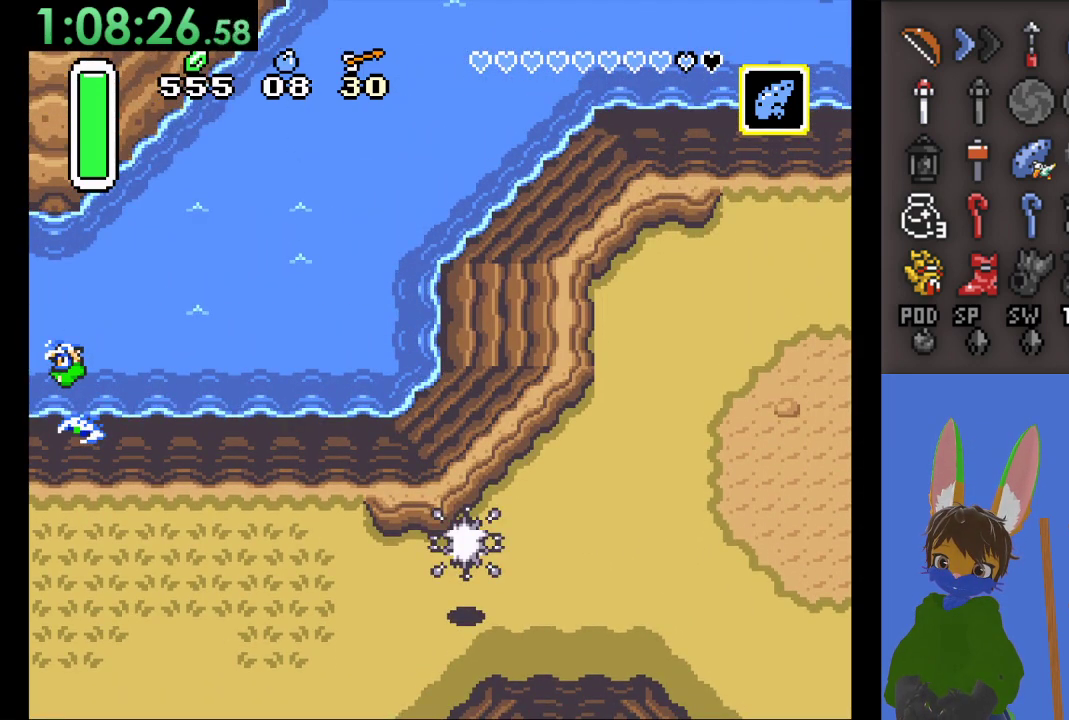
{"buttons": ["CROSS"], "left_stick": "left", "right_stick": "center", "events": [[100, "CROSS", "up"], [167, "CROSS", "down"], [300, "CROSS", "up"], [467, "CROSS", "down"], [467, "left_stick", "left"]]}
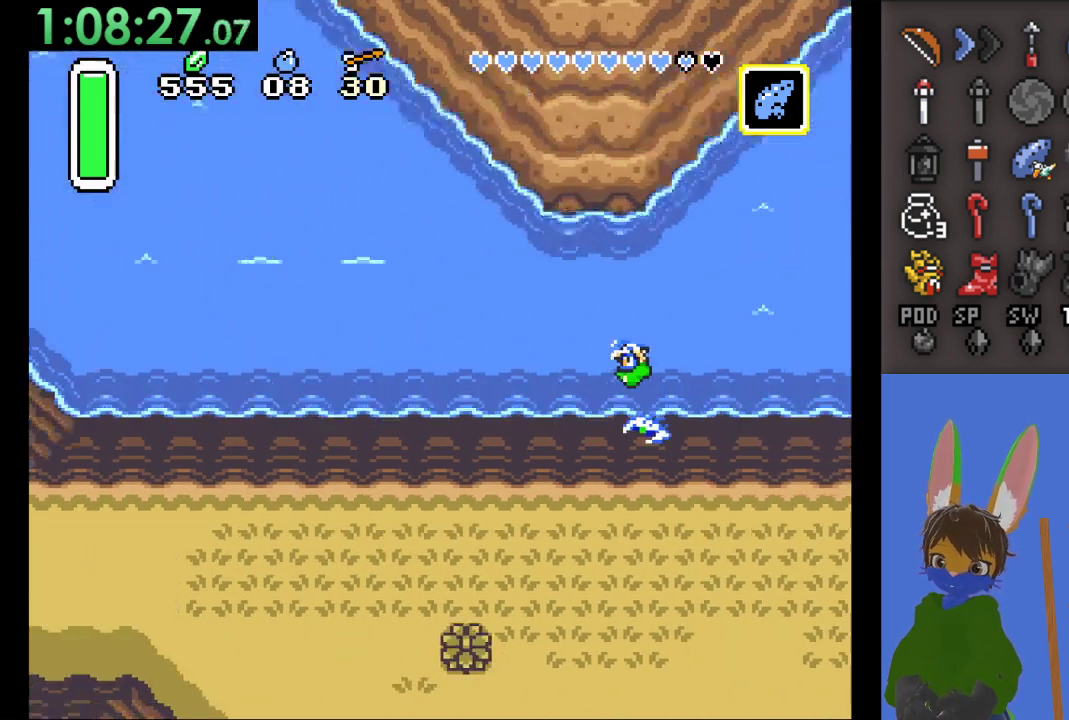
{"buttons": [], "left_stick": "left", "right_stick": "center", "events": [[67, "CROSS", "up"], [133, "CROSS", "down"], [267, "CROSS", "up"], [333, "CROSS", "down"], [467, "CROSS", "up"]]}
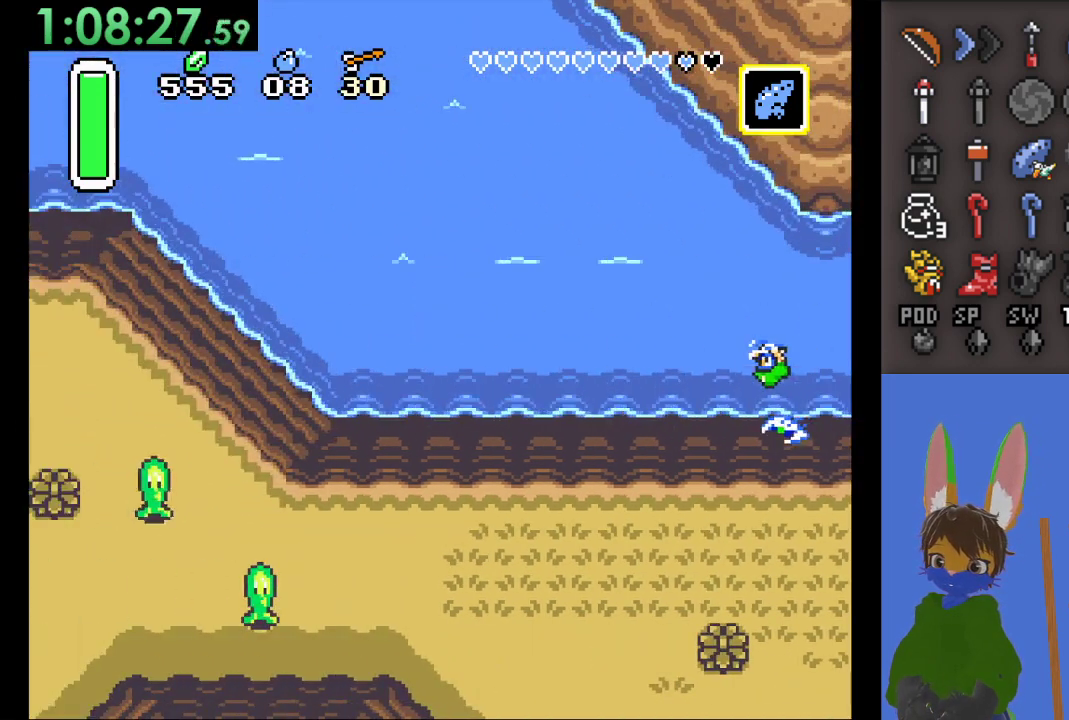
{"buttons": ["CROSS"], "left_stick": "up-left", "right_stick": "center", "events": [[33, "CROSS", "down"], [133, "CROSS", "up"], [200, "CROSS", "down"], [333, "CROSS", "up"], [400, "CROSS", "down"], [400, "left_stick", "up-left"]]}
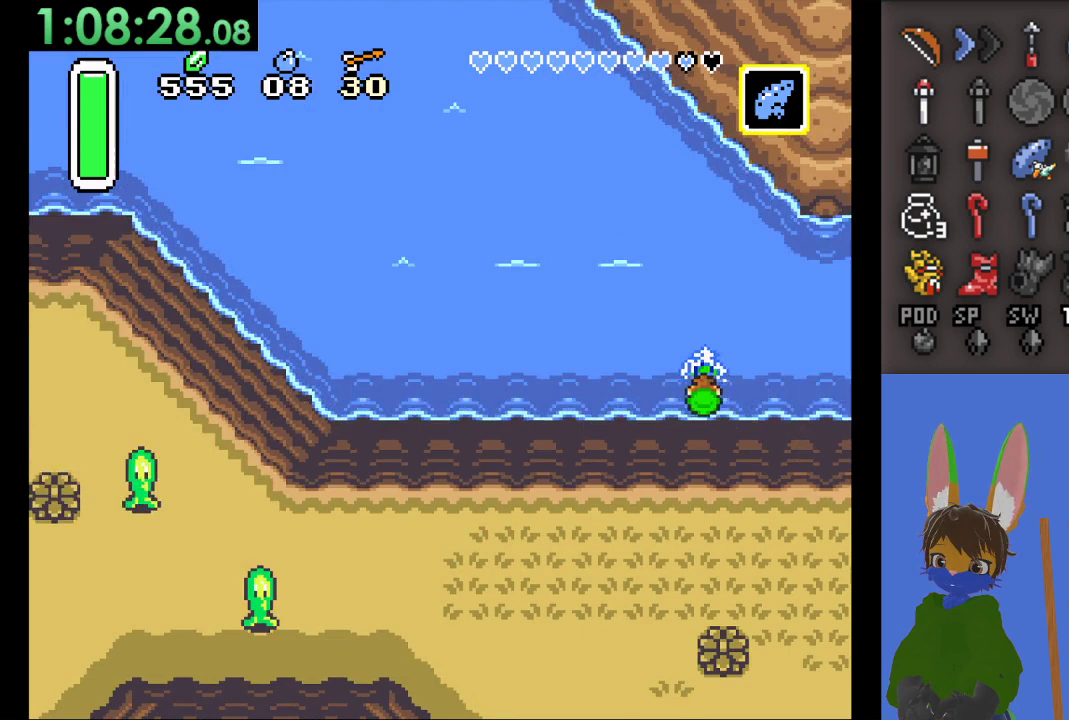
{"buttons": ["CROSS"], "left_stick": "up-left", "right_stick": "center", "events": [[33, "CROSS", "up"], [100, "CROSS", "down"], [233, "CROSS", "up"], [300, "CROSS", "down"], [433, "CROSS", "up"], [500, "CROSS", "down"]]}
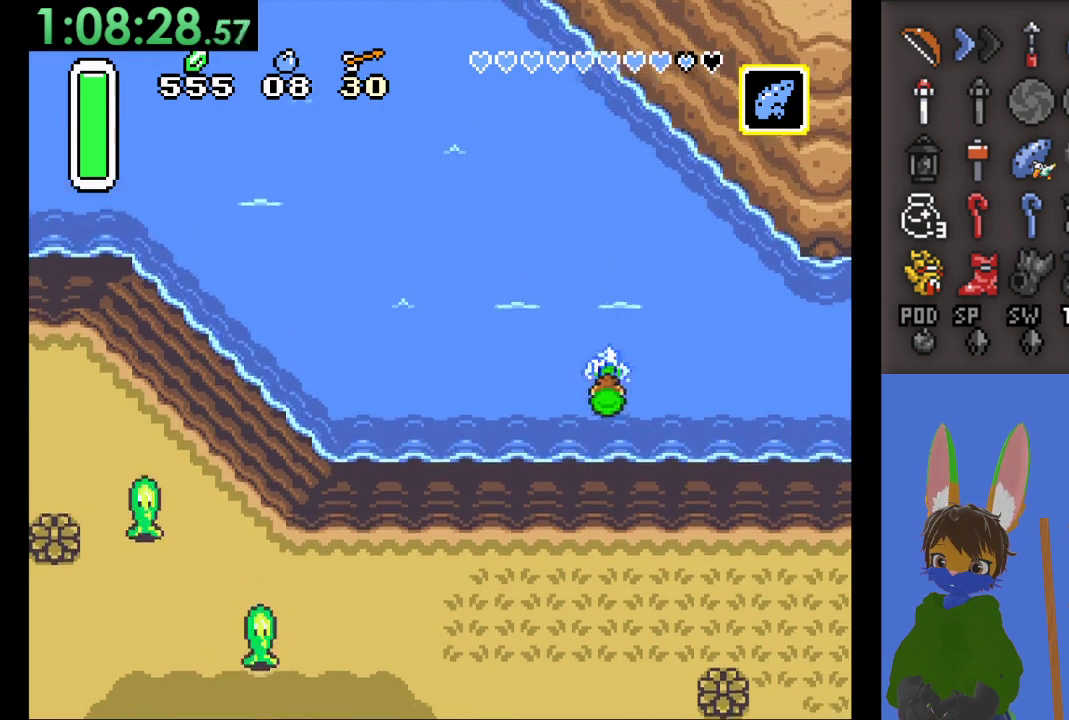
{"buttons": [], "left_stick": "left", "right_stick": "center", "events": [[133, "CROSS", "up"], [133, "left_stick", "left"], [200, "CROSS", "down"], [500, "CROSS", "up"]]}
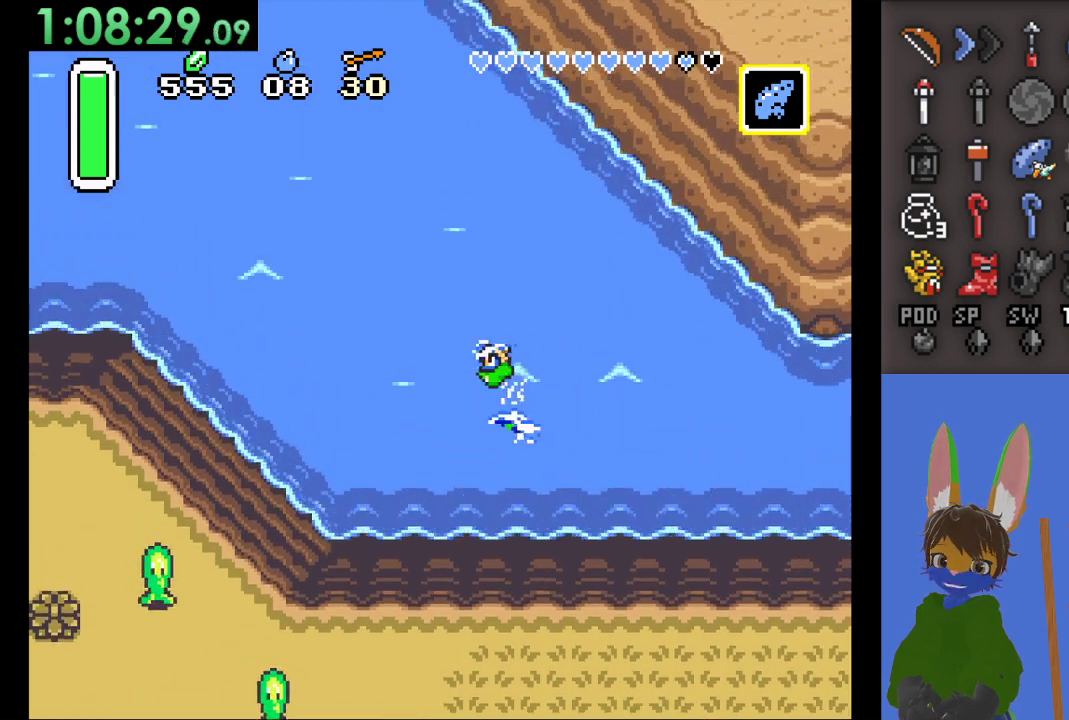
{"buttons": ["CROSS"], "left_stick": "up-left", "right_stick": "center", "events": [[100, "CROSS", "down"], [200, "CROSS", "up"], [233, "left_stick", "up-left"], [267, "CROSS", "down"], [400, "CROSS", "up"], [467, "CROSS", "down"]]}
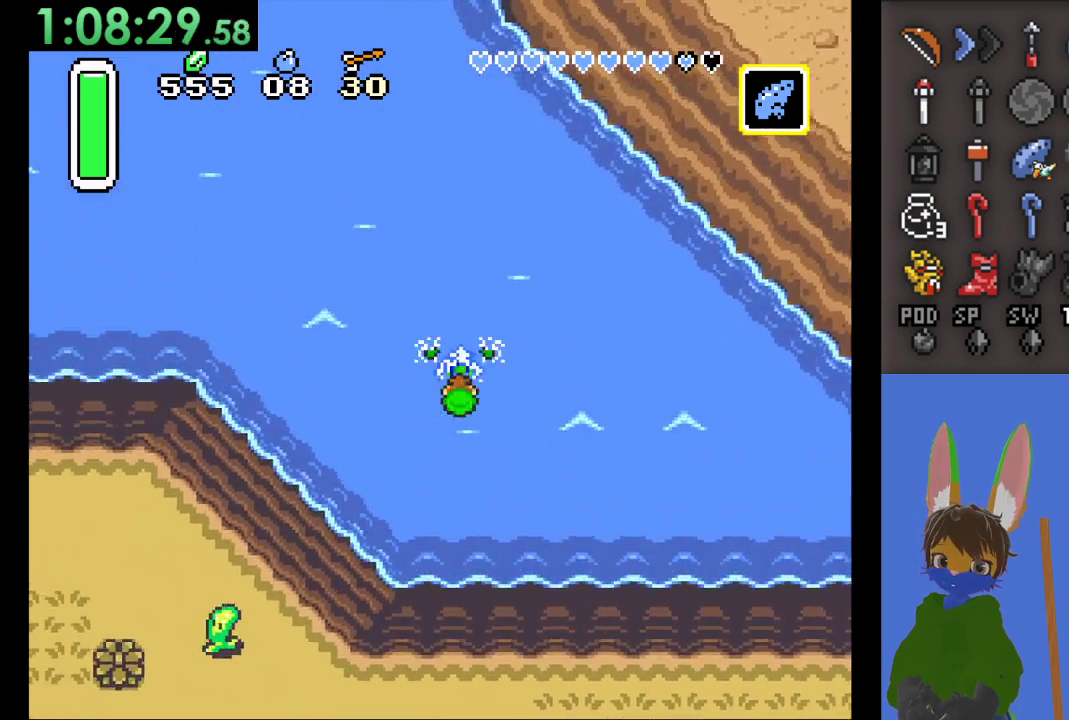
{"buttons": [], "left_stick": "left", "right_stick": "center", "events": [[100, "CROSS", "up"], [167, "CROSS", "down"], [167, "left_stick", "left"], [300, "CROSS", "up"], [367, "CROSS", "down"], [467, "CROSS", "up"]]}
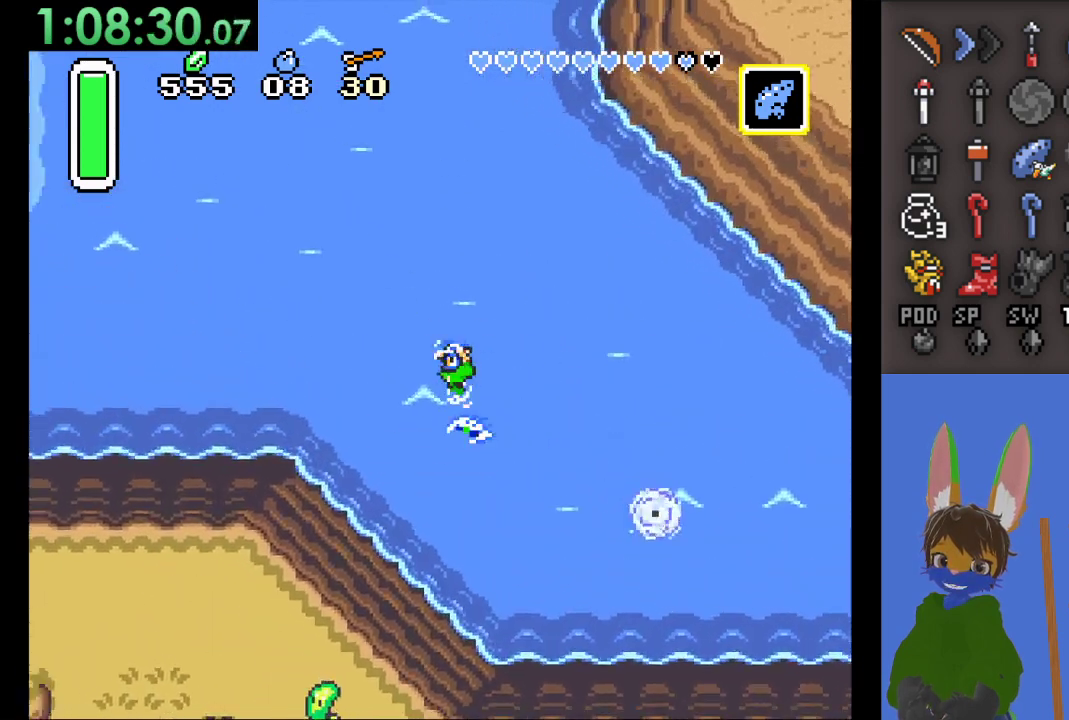
{"buttons": ["CROSS"], "left_stick": "left", "right_stick": "center", "events": [[33, "CROSS", "down"], [167, "CROSS", "up"], [233, "CROSS", "down"], [367, "CROSS", "up"], [433, "CROSS", "down"]]}
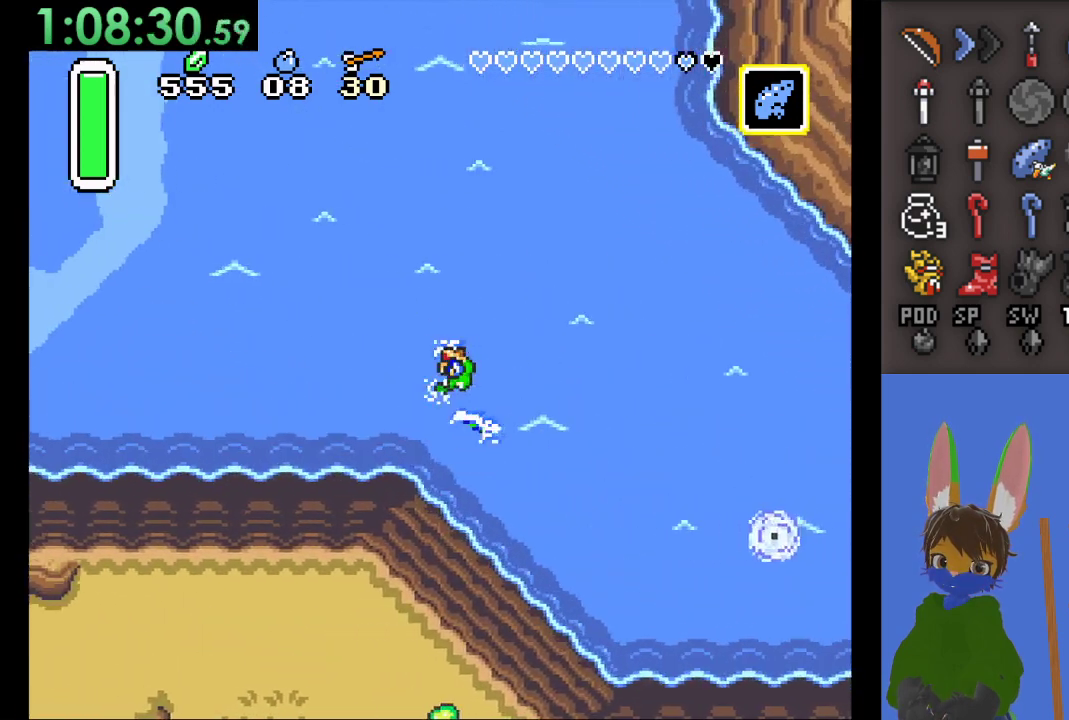
{"buttons": ["CROSS"], "left_stick": "left", "right_stick": "center", "events": [[67, "CROSS", "up"], [133, "CROSS", "down"]]}
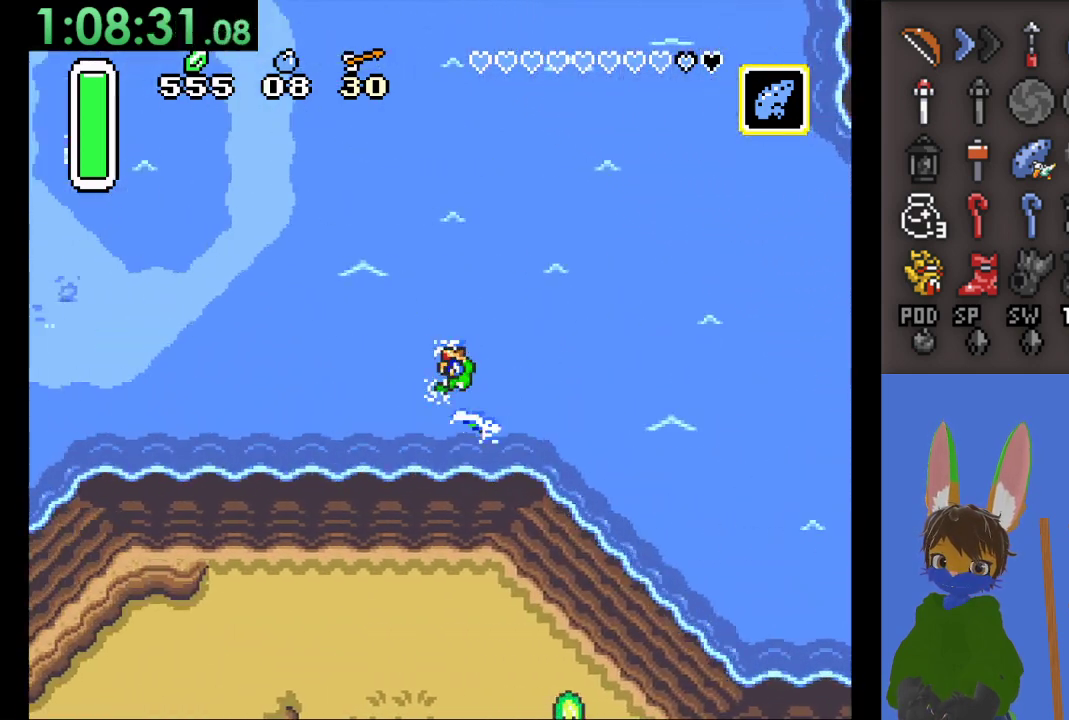
{"buttons": ["CROSS"], "left_stick": "left", "right_stick": "center", "events": [[167, "CROSS", "up"], [200, "CROSS", "down"], [333, "CROSS", "up"], [400, "CROSS", "down"]]}
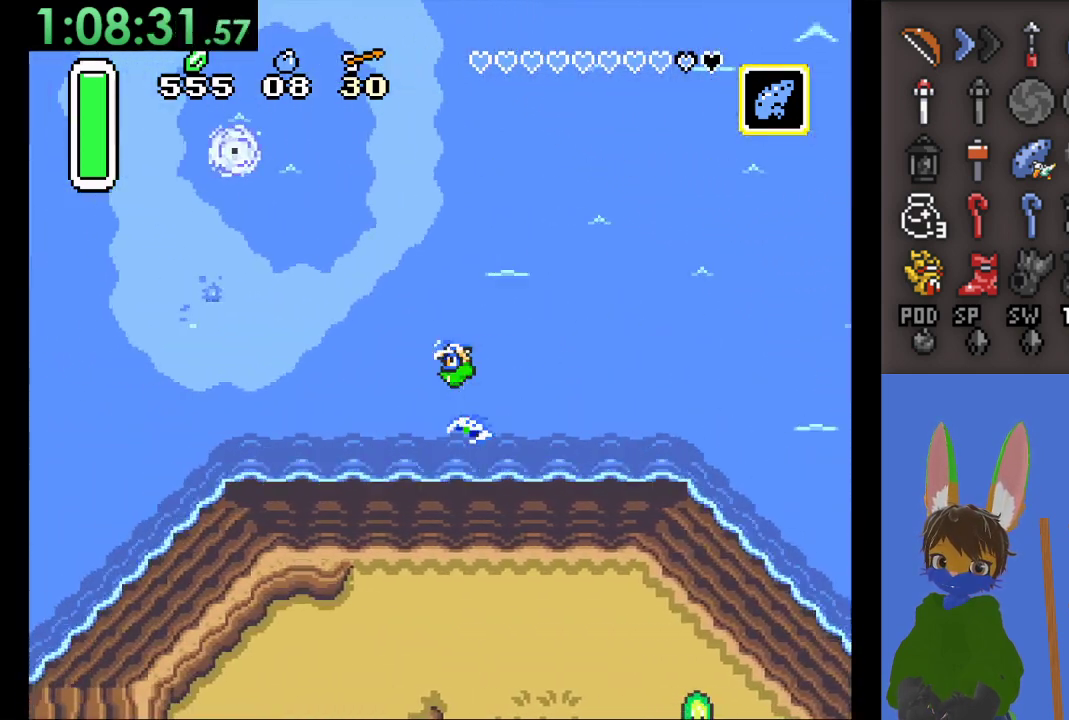
{"buttons": ["CROSS"], "left_stick": "left", "right_stick": "center", "events": [[33, "CROSS", "up"], [100, "CROSS", "down"], [233, "CROSS", "up"], [300, "CROSS", "down"], [433, "CROSS", "up"], [500, "CROSS", "down"]]}
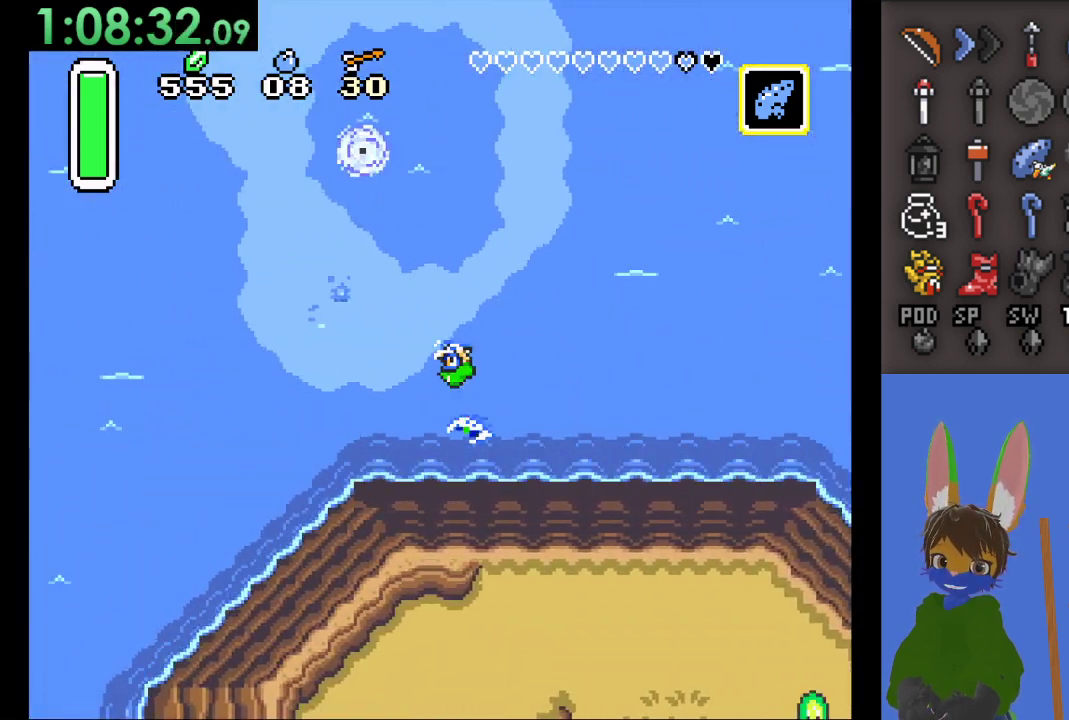
{"buttons": [], "left_stick": "up-left", "right_stick": "center", "events": [[100, "left_stick", "up-left"], [133, "CROSS", "up"], [200, "CROSS", "down"], [333, "CROSS", "up"], [400, "CROSS", "down"], [500, "CROSS", "up"]]}
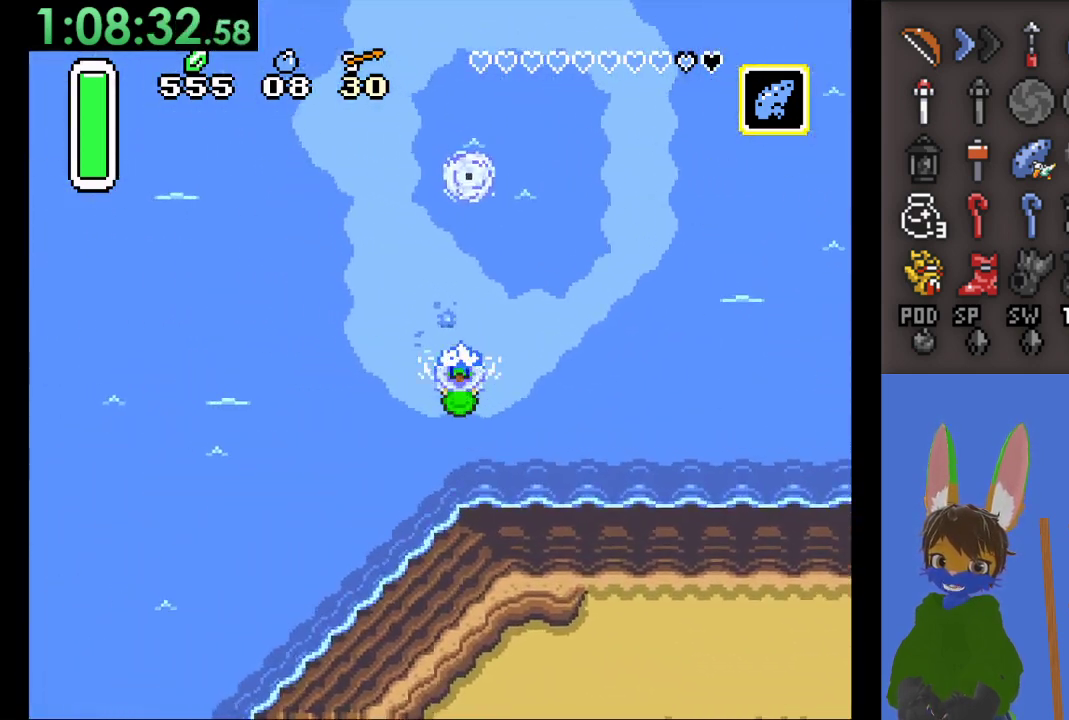
{"buttons": ["CROSS"], "left_stick": "up-left", "right_stick": "center", "events": [[67, "CROSS", "down"], [233, "CROSS", "up"], [267, "CROSS", "down"], [400, "CROSS", "up"], [467, "CROSS", "down"]]}
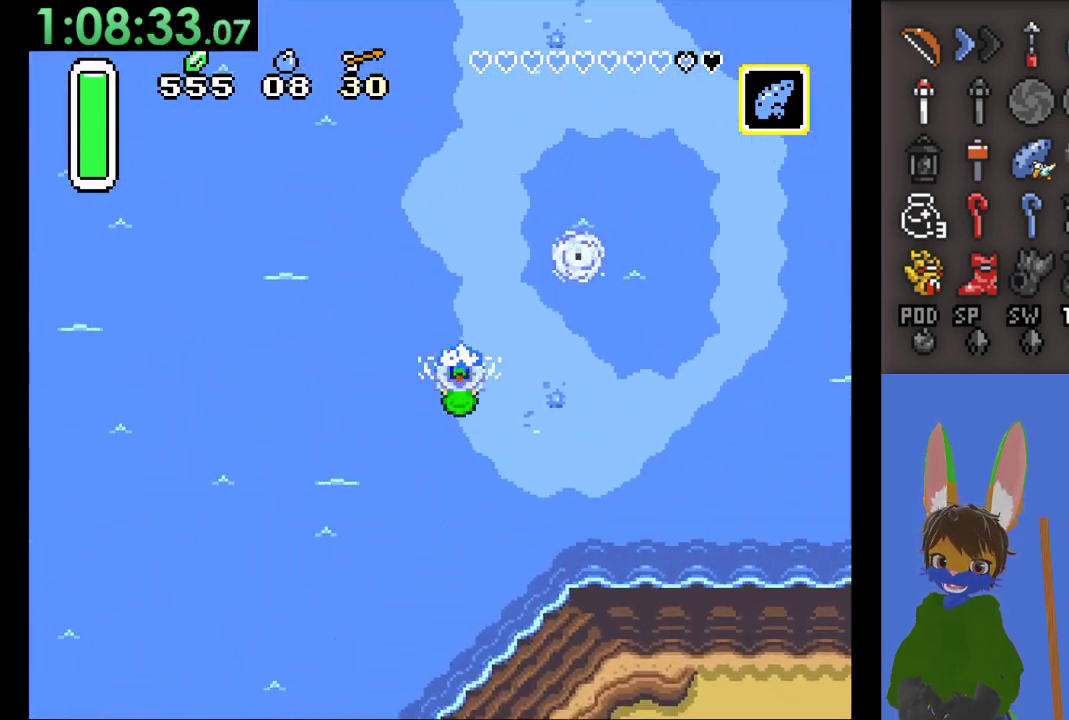
{"buttons": [], "left_stick": "up-left", "right_stick": "center", "events": [[100, "CROSS", "up"], [167, "CROSS", "down"], [300, "CROSS", "up"], [367, "CROSS", "down"], [467, "CROSS", "up"]]}
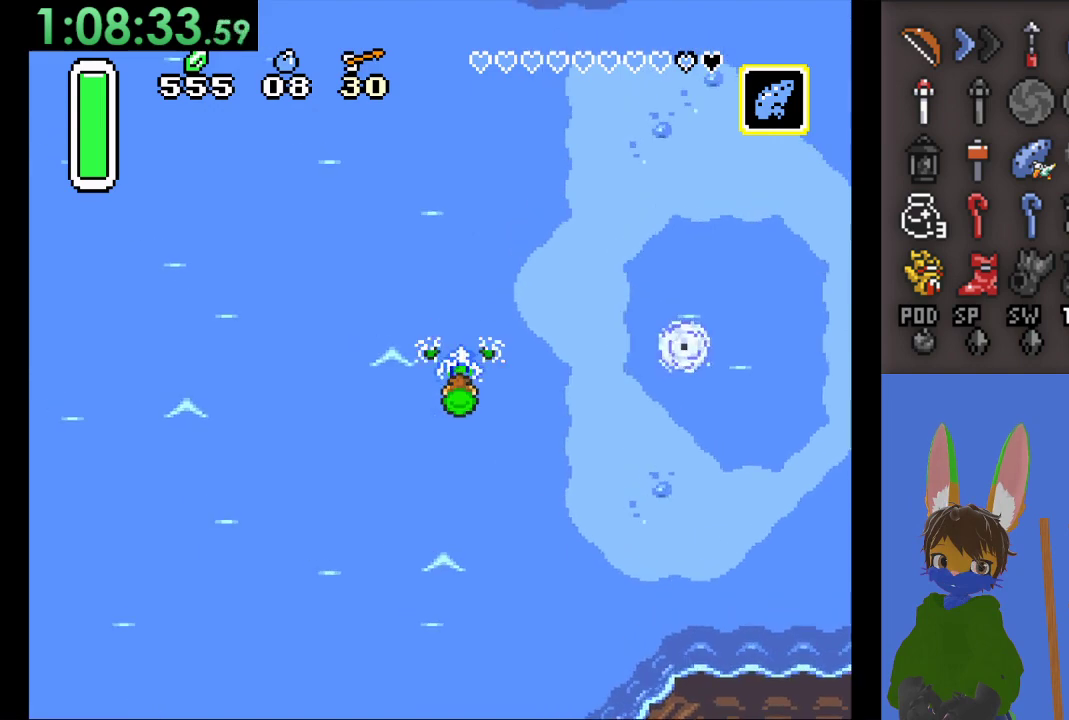
{"buttons": ["CROSS"], "left_stick": "up-left", "right_stick": "center", "events": [[33, "CROSS", "down"], [167, "CROSS", "up"], [233, "CROSS", "down"]]}
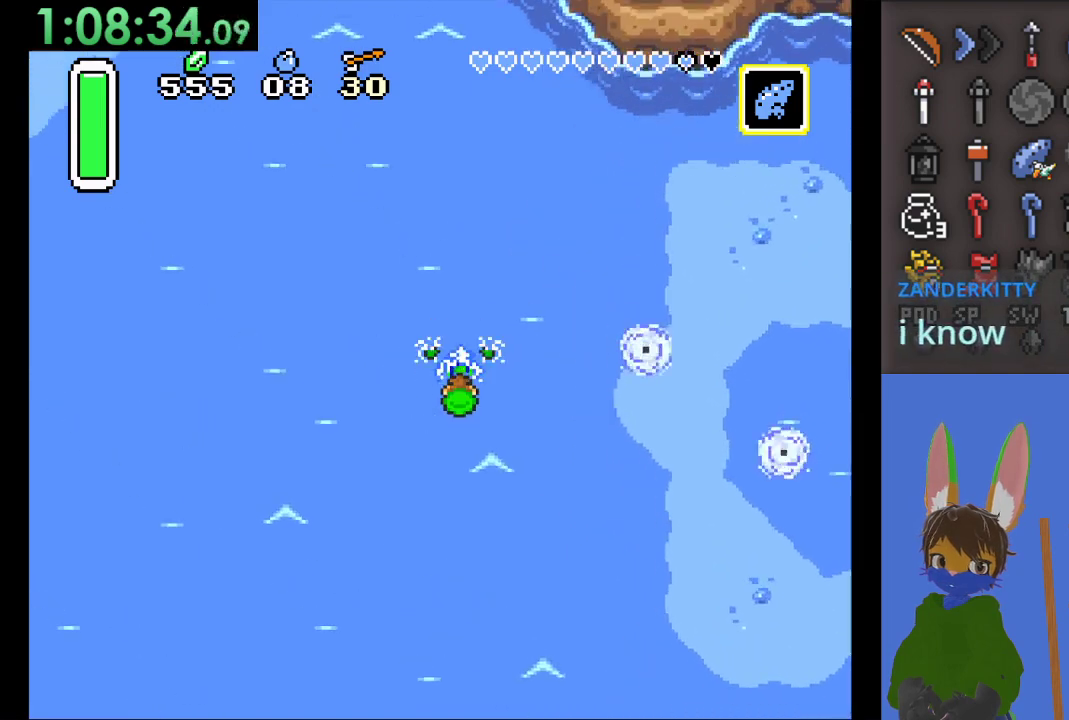
{"buttons": ["CROSS"], "left_stick": "up", "right_stick": "center", "events": [[33, "CROSS", "up"], [100, "CROSS", "down"], [233, "CROSS", "up"], [300, "CROSS", "down"], [433, "CROSS", "up"], [467, "left_stick", "up"], [500, "CROSS", "down"]]}
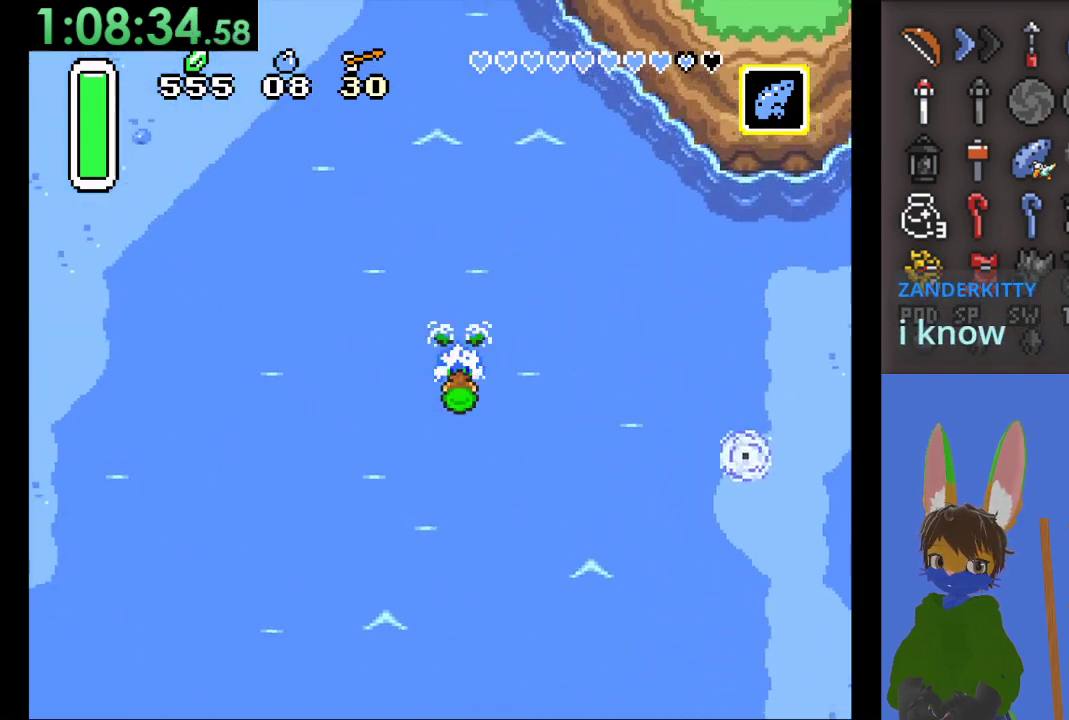
{"buttons": ["CROSS"], "left_stick": "up", "right_stick": "center", "events": [[133, "CROSS", "up"], [200, "CROSS", "down"], [333, "CROSS", "up"], [400, "CROSS", "down"]]}
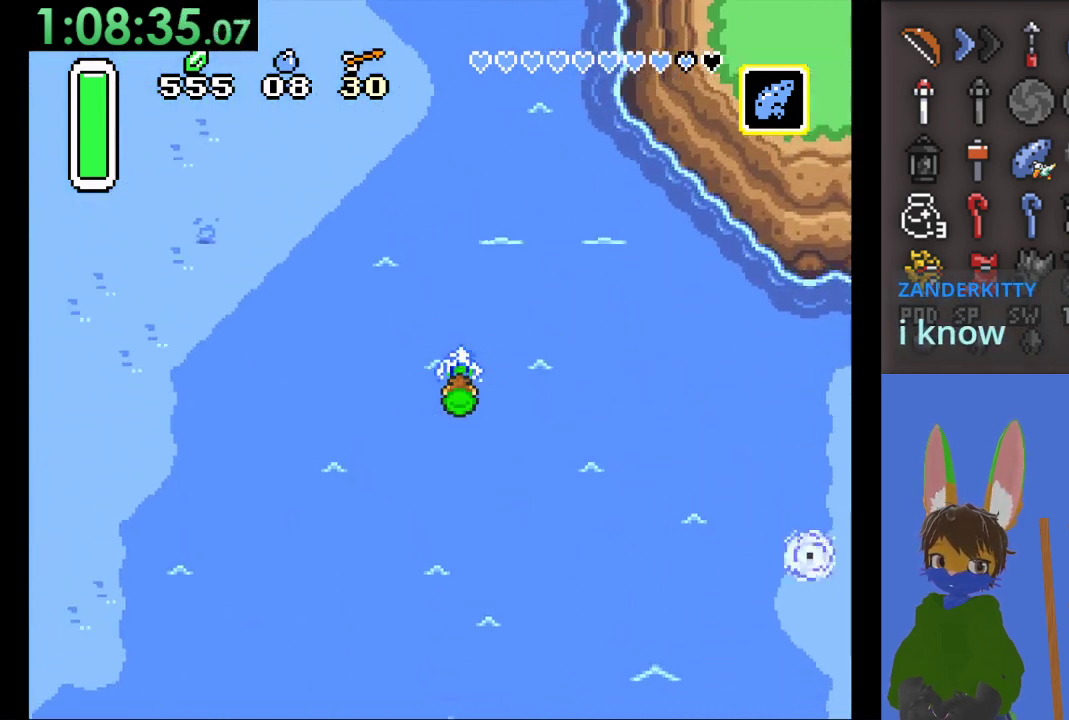
{"buttons": ["CROSS"], "left_stick": "up", "right_stick": "center", "events": [[33, "CROSS", "up"], [100, "CROSS", "down"], [233, "CROSS", "up"], [300, "CROSS", "down"], [433, "CROSS", "up"], [500, "CROSS", "down"]]}
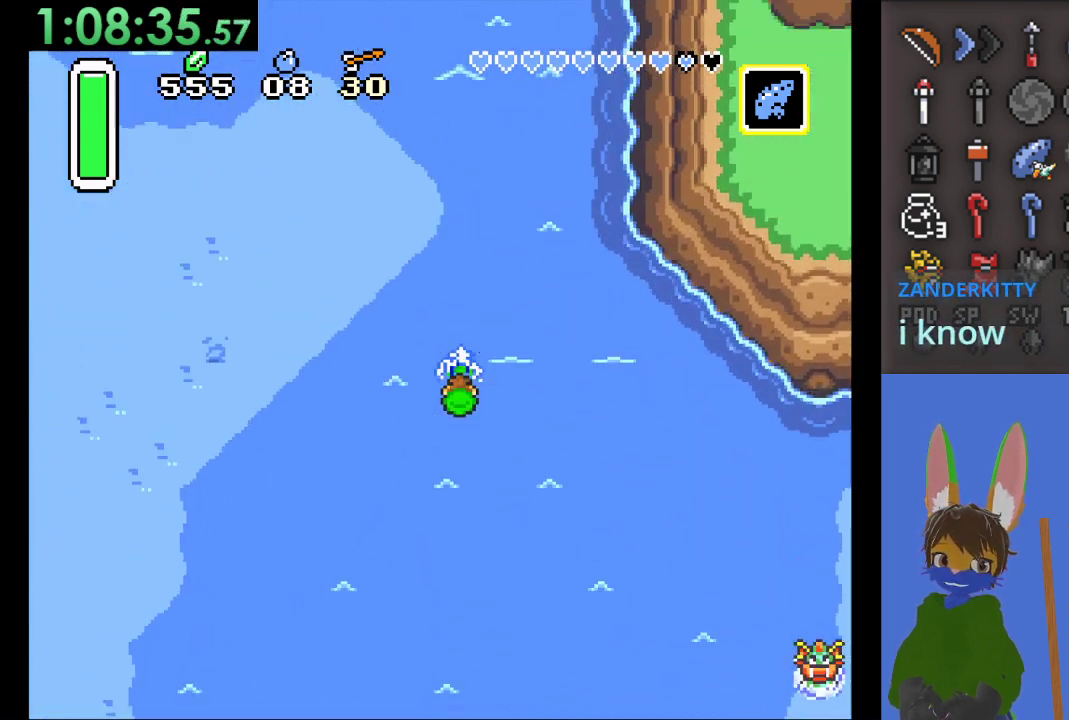
{"buttons": [], "left_stick": "up", "right_stick": "center", "events": [[100, "CROSS", "up"], [167, "CROSS", "down"], [300, "CROSS", "up"], [367, "CROSS", "down"], [500, "CROSS", "up"]]}
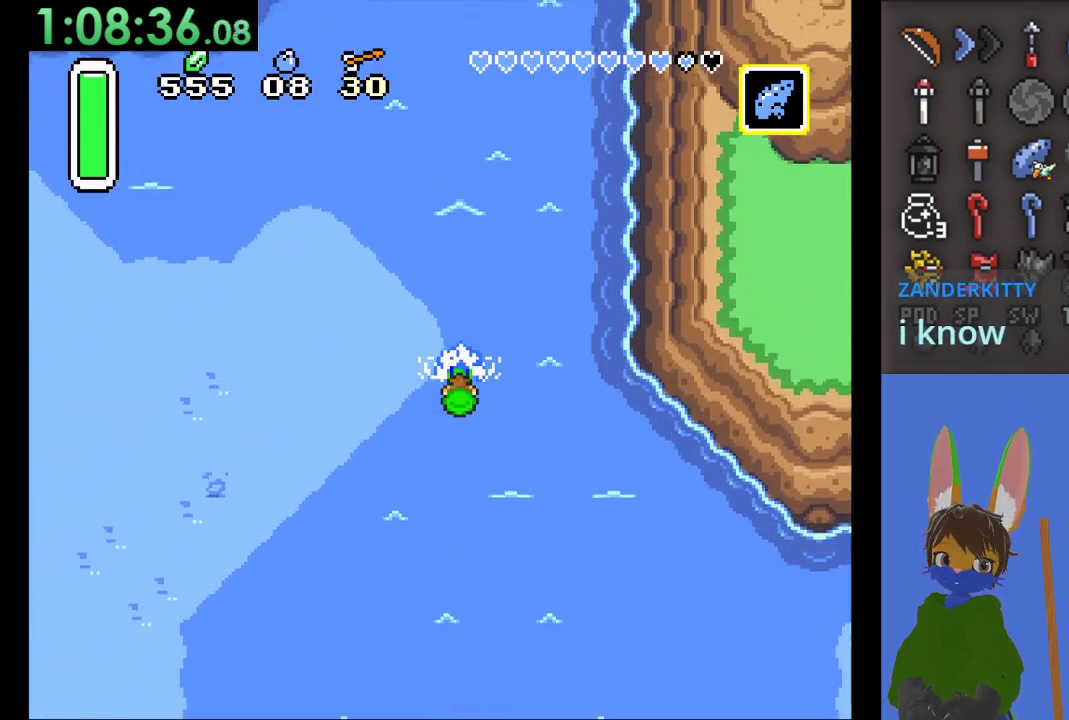
{"buttons": ["CROSS"], "left_stick": "up", "right_stick": "center", "events": [[67, "CROSS", "down"], [200, "CROSS", "up"], [267, "CROSS", "down"], [400, "CROSS", "up"], [467, "CROSS", "down"]]}
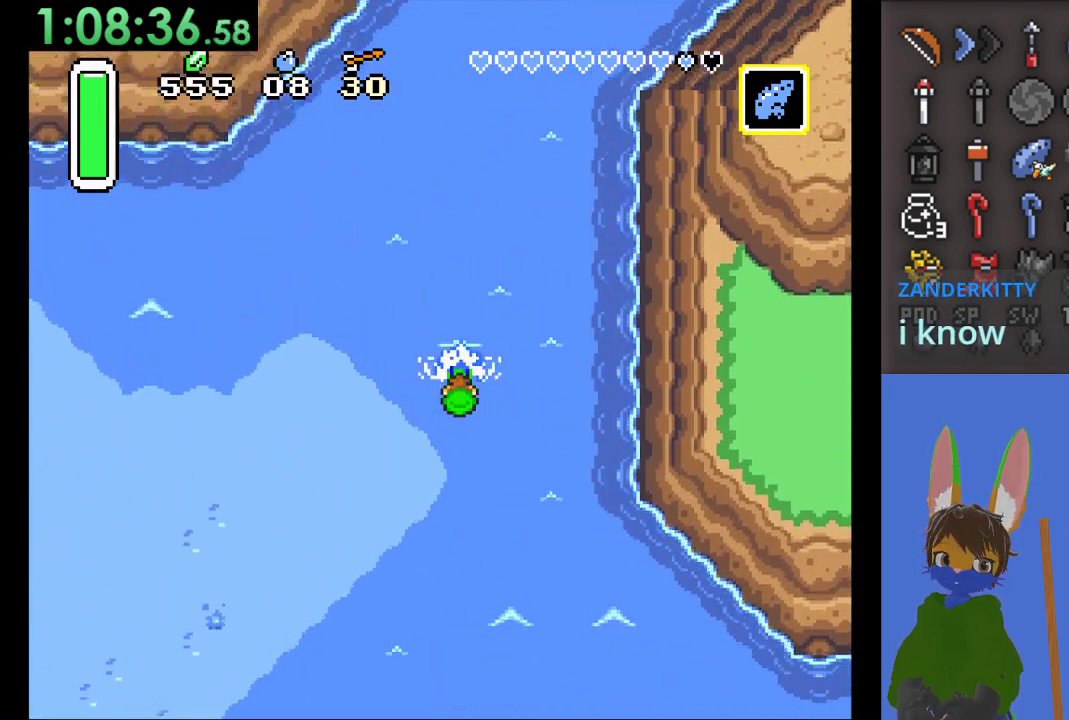
{"buttons": [], "left_stick": "up", "right_stick": "center", "events": [[100, "CROSS", "up"], [167, "CROSS", "down"], [300, "CROSS", "up"], [367, "CROSS", "down"], [500, "CROSS", "up"]]}
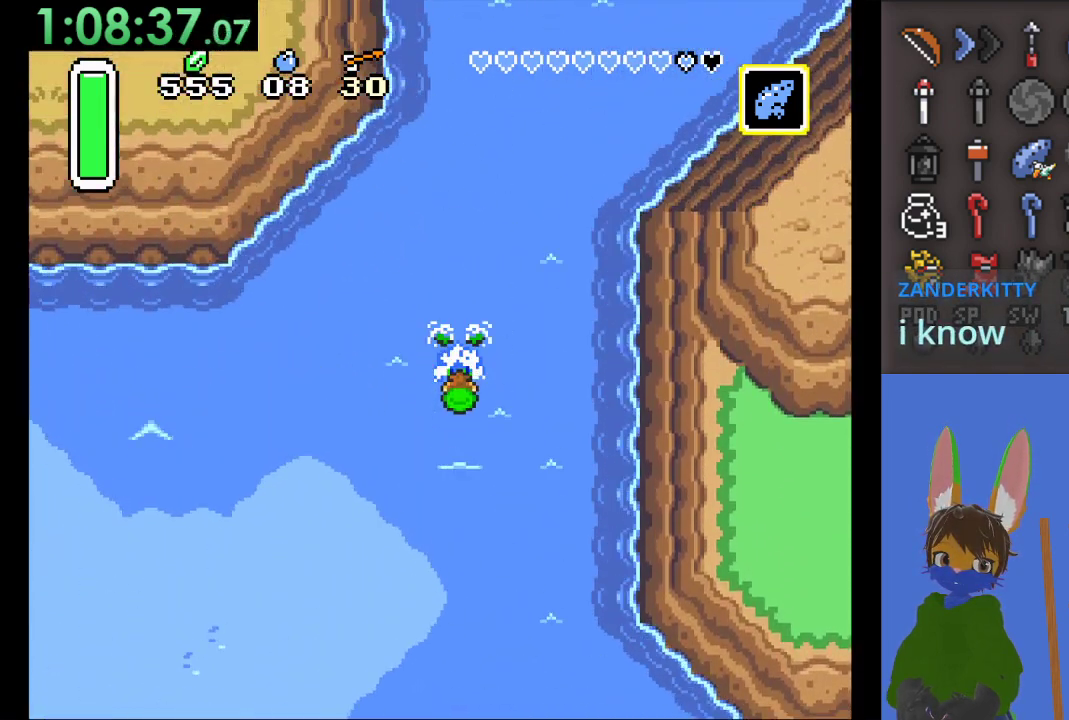
{"buttons": ["CROSS"], "left_stick": "up-right", "right_stick": "center", "events": [[67, "CROSS", "down"], [200, "CROSS", "up"], [267, "CROSS", "down"], [400, "CROSS", "up"], [433, "left_stick", "up-right"], [467, "CROSS", "down"]]}
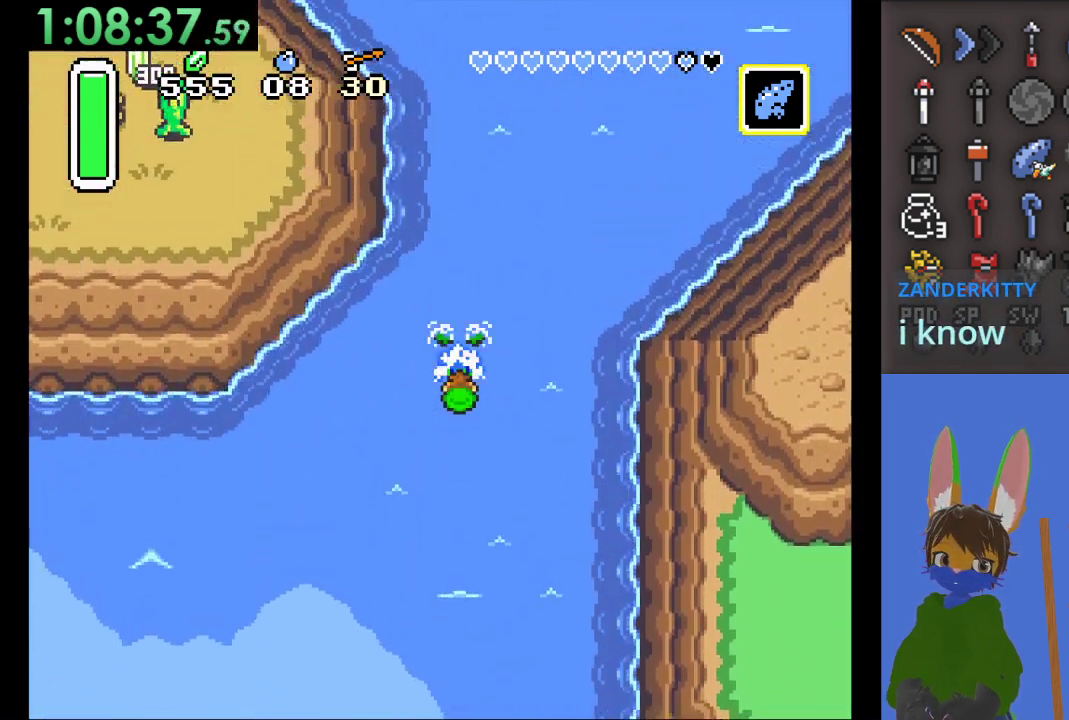
{"buttons": ["CROSS"], "left_stick": "up-right", "right_stick": "center", "events": [[333, "CROSS", "up"], [400, "CROSS", "down"]]}
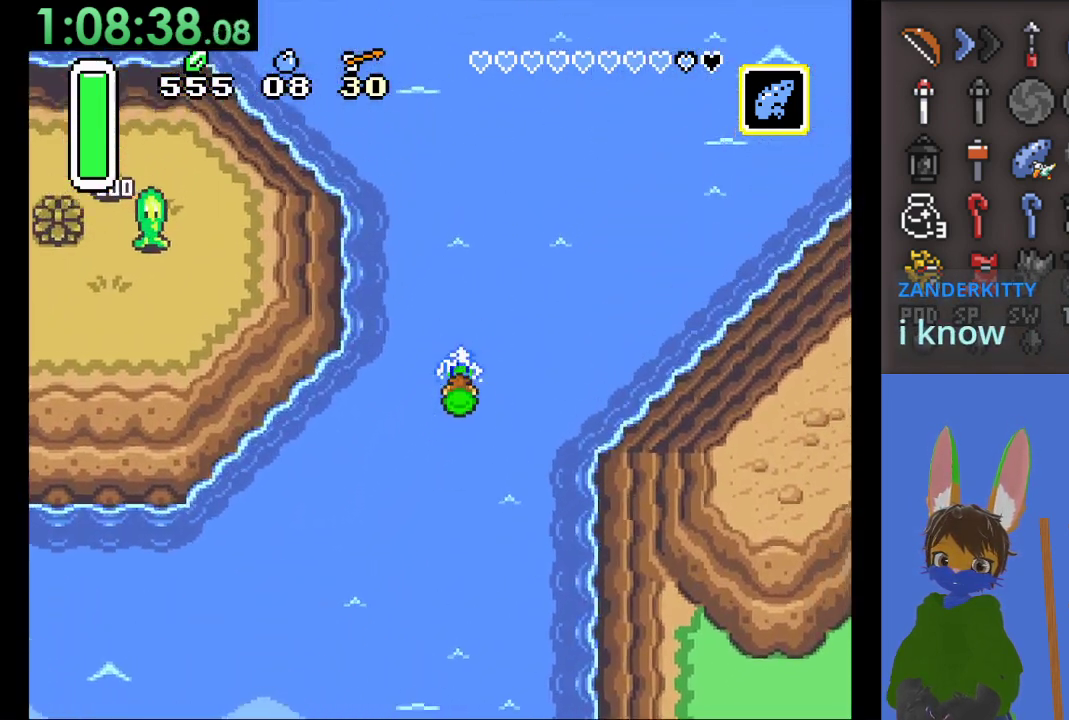
{"buttons": [], "left_stick": "up-right", "right_stick": "center", "events": [[33, "CROSS", "up"], [100, "CROSS", "down"], [233, "CROSS", "up"], [300, "CROSS", "down"], [433, "CROSS", "up"]]}
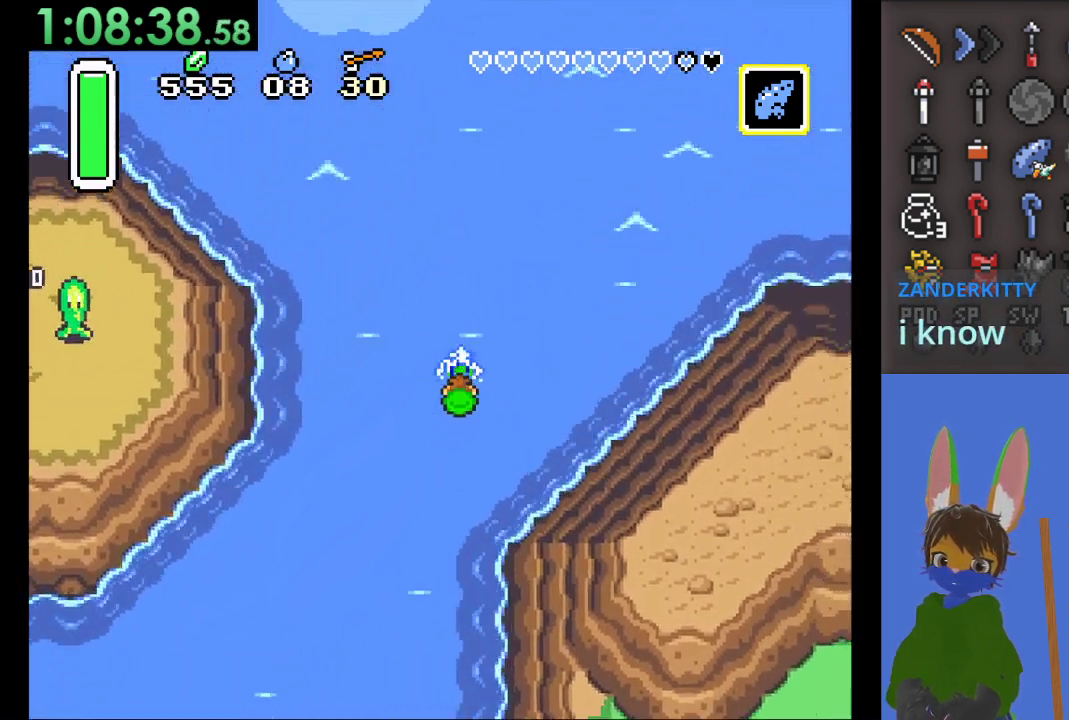
{"buttons": ["CROSS"], "left_stick": "up-right", "right_stick": "center", "events": [[33, "CROSS", "down"], [367, "CROSS", "up"], [433, "CROSS", "down"]]}
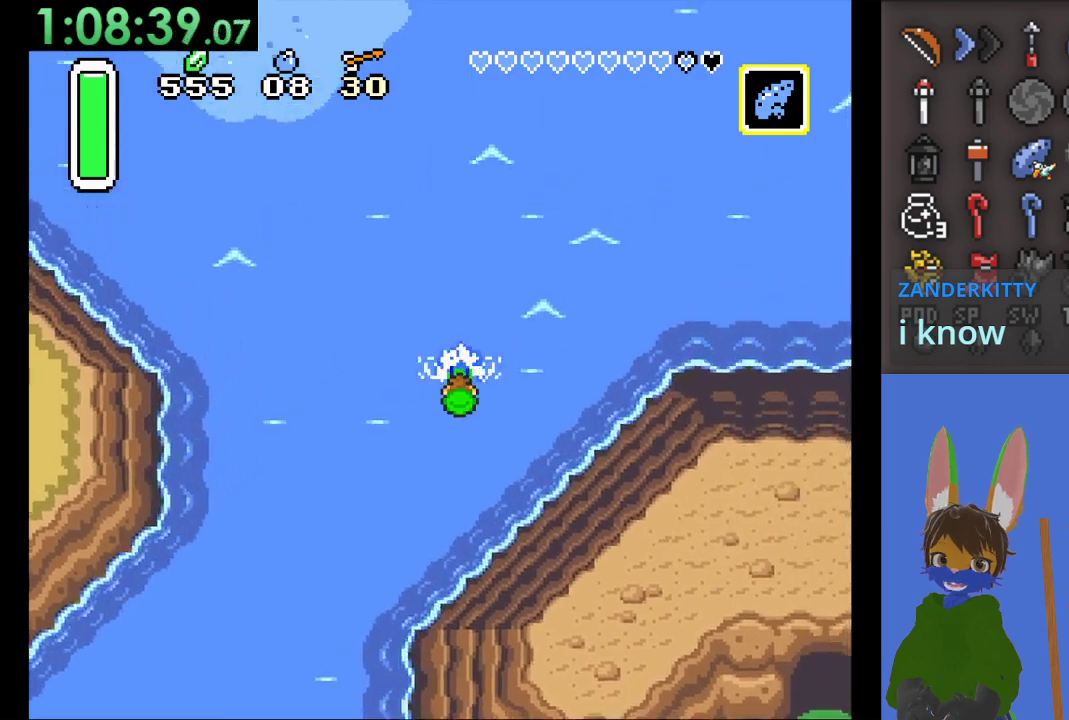
{"buttons": [], "left_stick": "up-right", "right_stick": "center", "events": [[67, "CROSS", "up"], [133, "CROSS", "down"], [267, "CROSS", "up"], [333, "CROSS", "down"], [467, "CROSS", "up"]]}
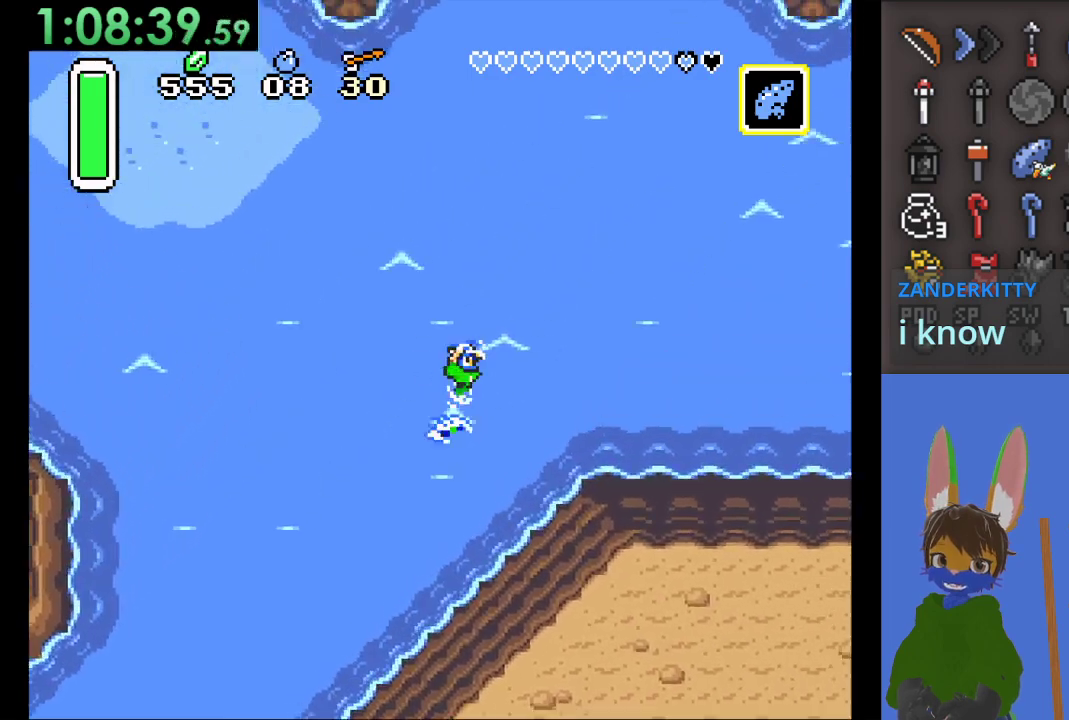
{"buttons": ["CROSS"], "left_stick": "right", "right_stick": "center", "events": [[33, "CROSS", "down"], [133, "left_stick", "right"], [167, "CROSS", "up"], [233, "CROSS", "down"], [367, "CROSS", "up"], [433, "CROSS", "down"]]}